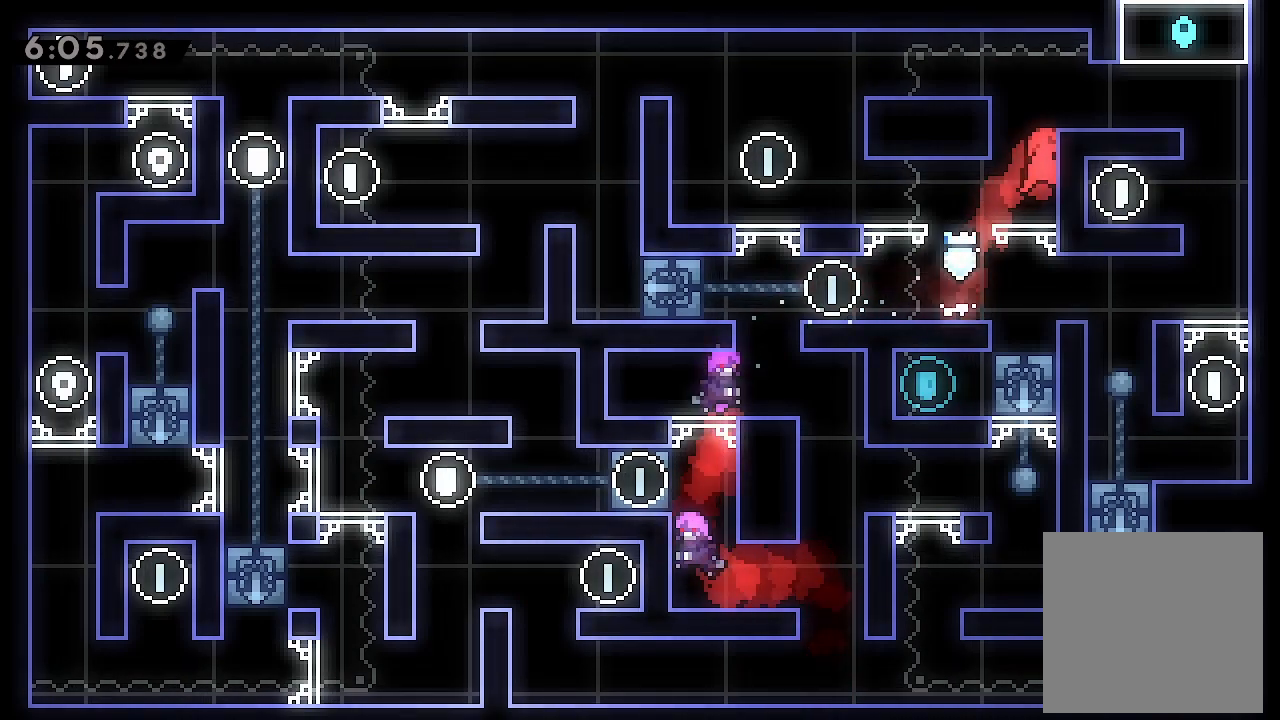
Gameplay with a controller (Xbox layout); each line is a JSON object with the inputs held at the frame after it. "events" lists button and stick changes between this image and that frame as [ms after this image, input, new state], when the widget could be followed in between. Not read: right_stick.
{"buttons": ["L2"], "left_stick": "center", "events": [[33, "DPAD_RIGHT", "up"], [167, "A", "down"], [233, "DPAD_LEFT", "down"], [467, "A", "up"], [500, "DPAD_LEFT", "up"]]}
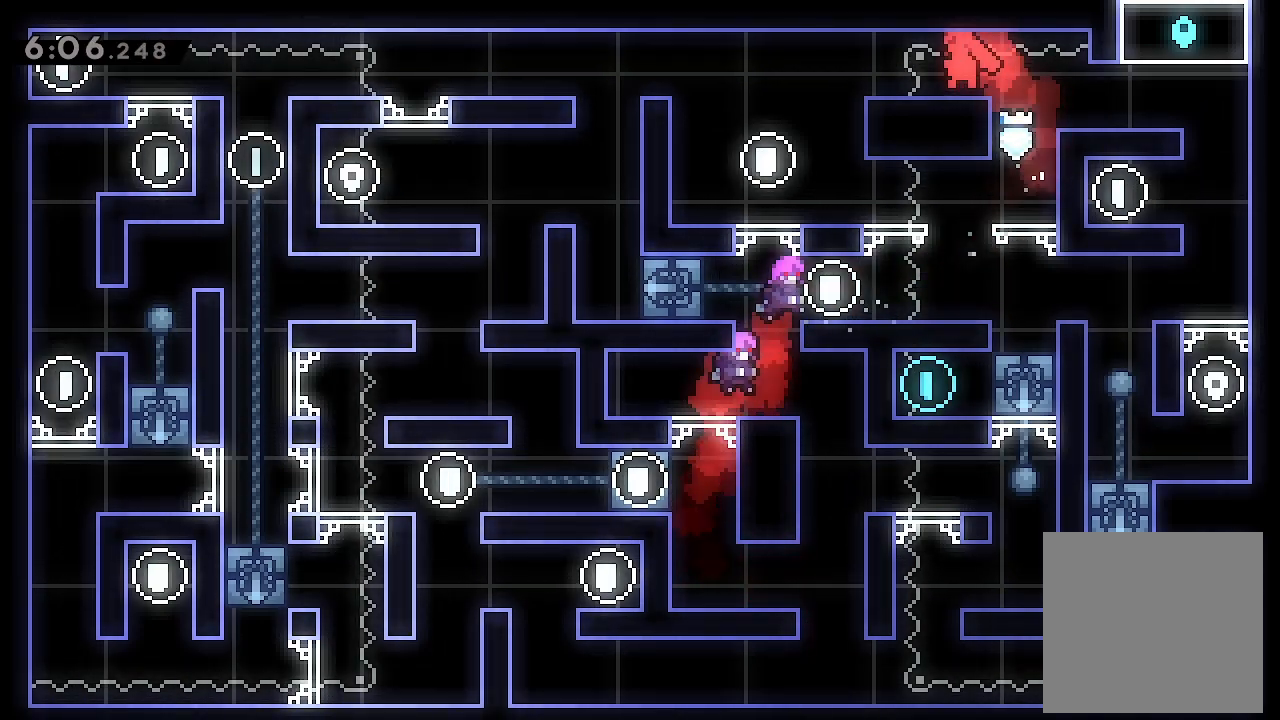
{"buttons": ["L2", "DPAD_LEFT"], "left_stick": "center", "events": [[400, "DPAD_LEFT", "down"]]}
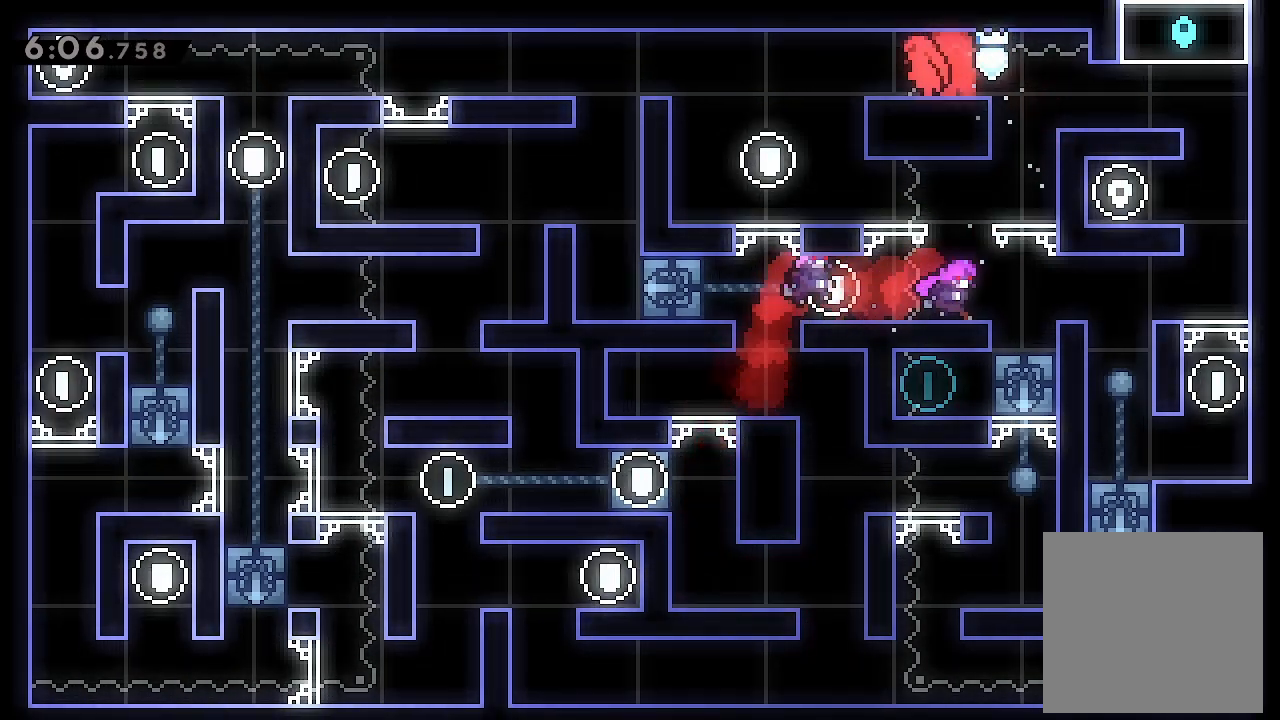
{"buttons": ["L2", "DPAD_LEFT"], "left_stick": "center", "events": [[233, "DPAD_LEFT", "up"], [433, "DPAD_LEFT", "down"]]}
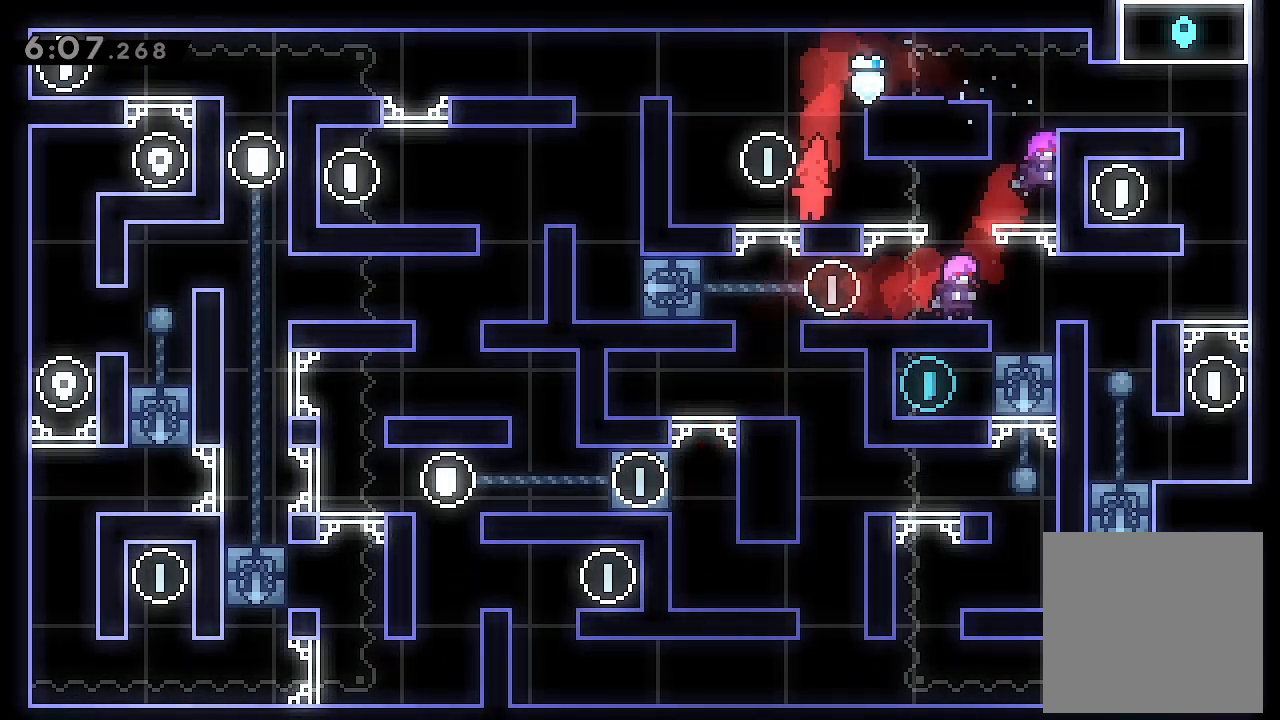
{"buttons": ["DPAD_RIGHT"], "left_stick": "center", "events": [[33, "DPAD_LEFT", "up"], [100, "DPAD_RIGHT", "down"], [100, "L2", "up"], [300, "DPAD_RIGHT", "up"], [467, "DPAD_RIGHT", "down"]]}
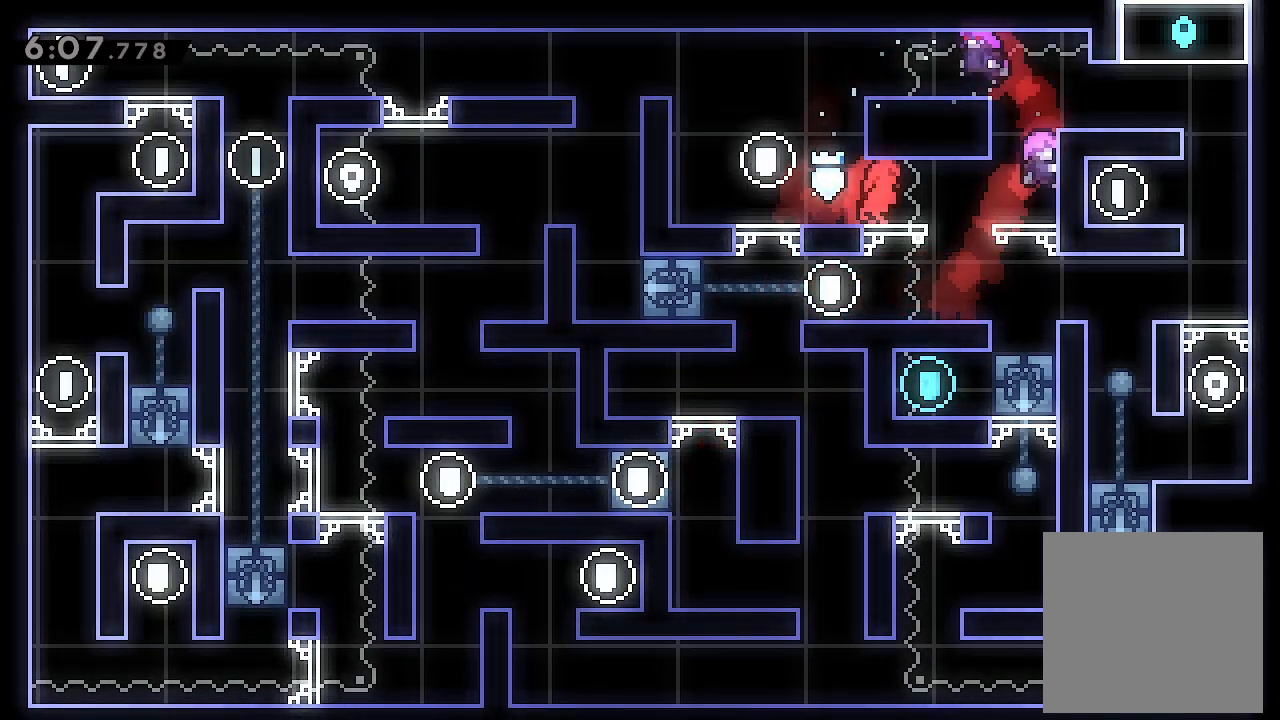
{"buttons": ["DPAD_RIGHT"], "left_stick": "center", "events": [[233, "DPAD_RIGHT", "up"], [333, "DPAD_RIGHT", "down"]]}
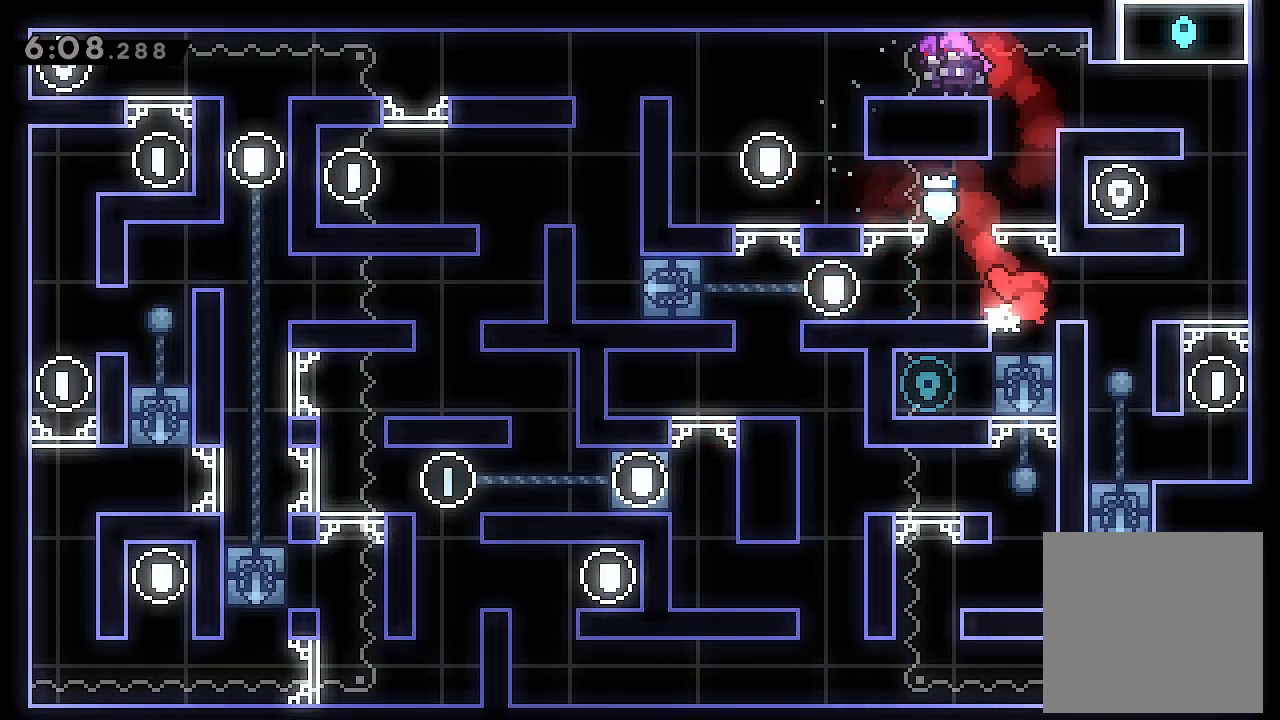
{"buttons": [], "left_stick": "center", "events": [[33, "DPAD_RIGHT", "up"], [67, "DPAD_DOWN", "down"], [100, "X", "down"], [200, "DPAD_DOWN", "up"], [267, "X", "up"]]}
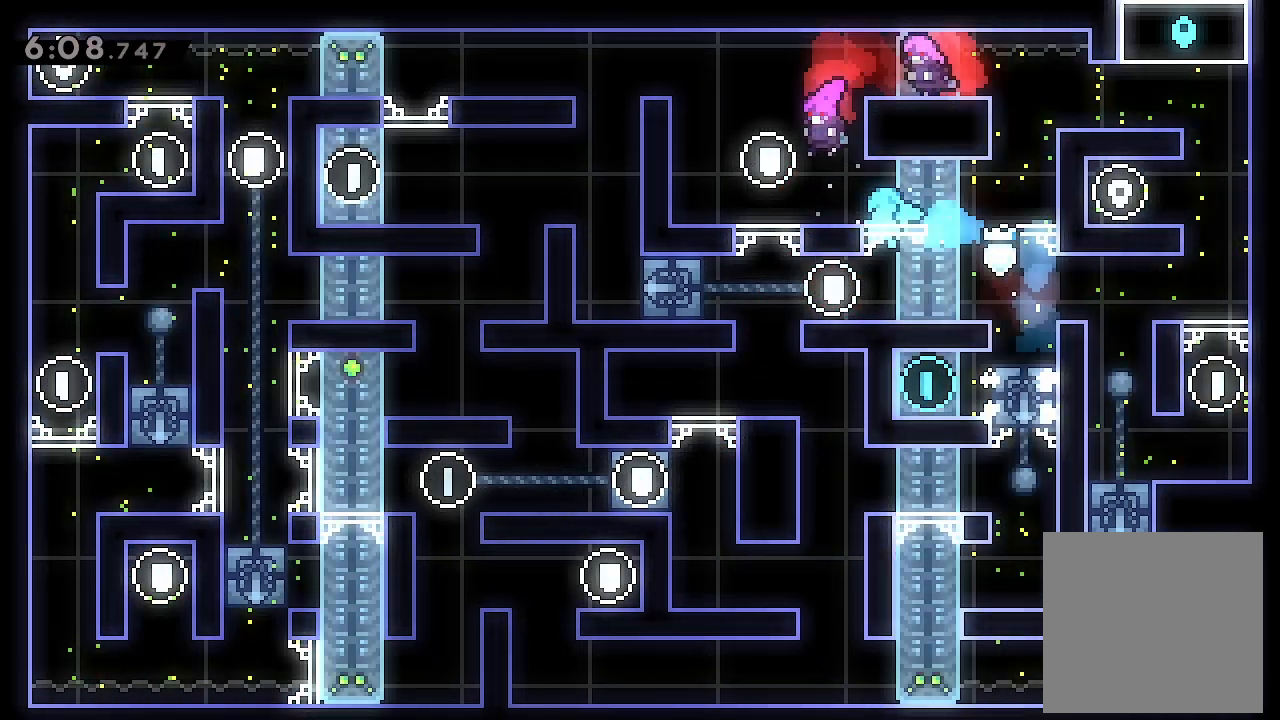
{"buttons": ["DPAD_LEFT"], "left_stick": "center", "events": [[400, "DPAD_LEFT", "down"]]}
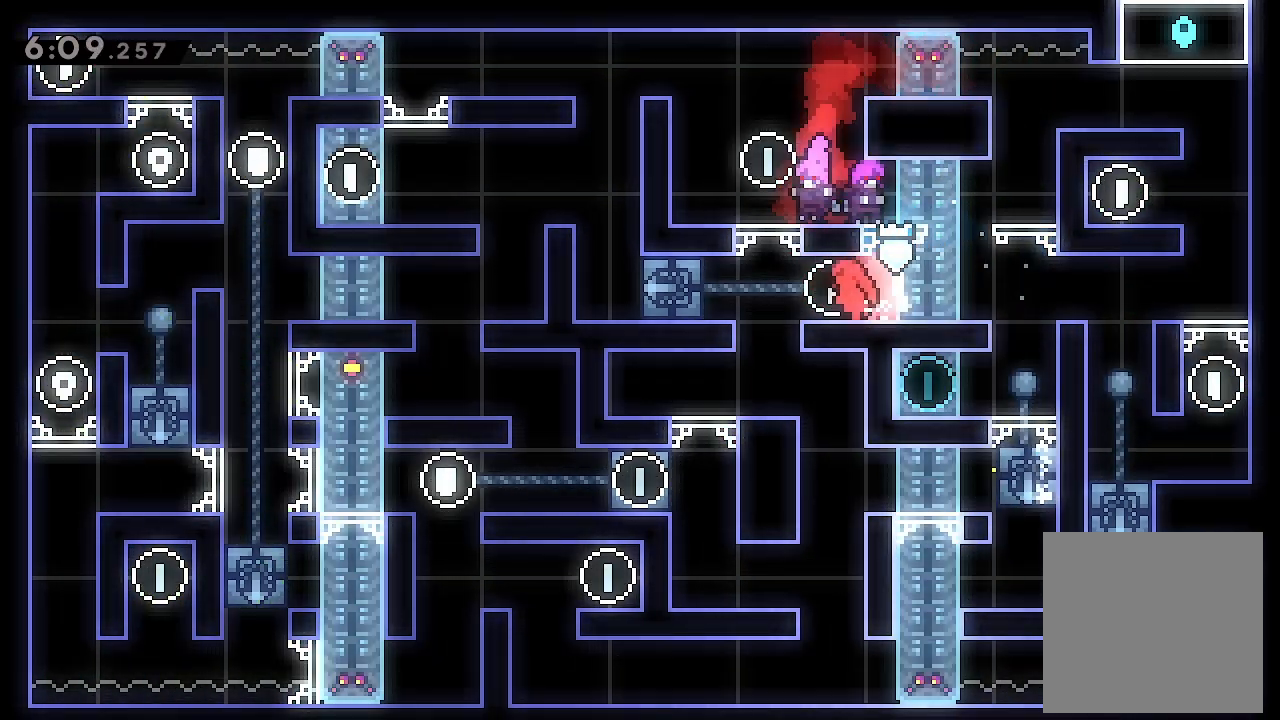
{"buttons": [], "left_stick": "center", "events": [[233, "DPAD_LEFT", "up"]]}
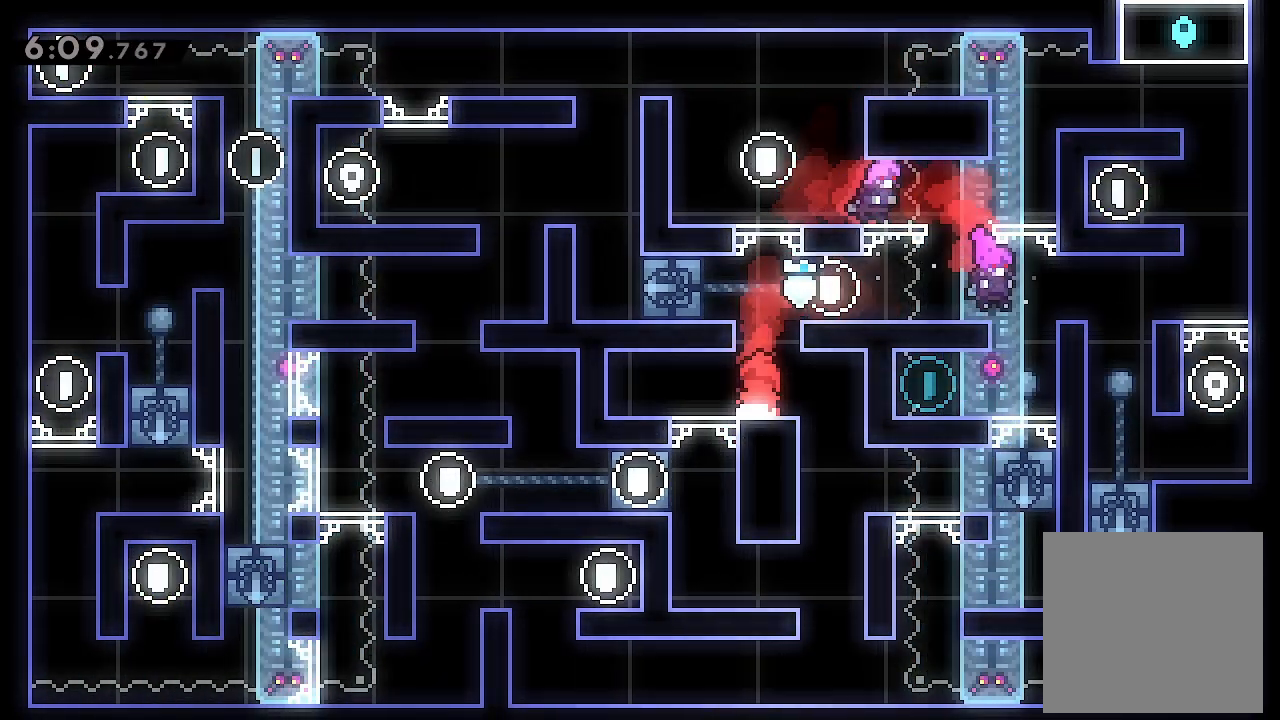
{"buttons": ["DPAD_RIGHT"], "left_stick": "center", "events": [[300, "DPAD_RIGHT", "down"]]}
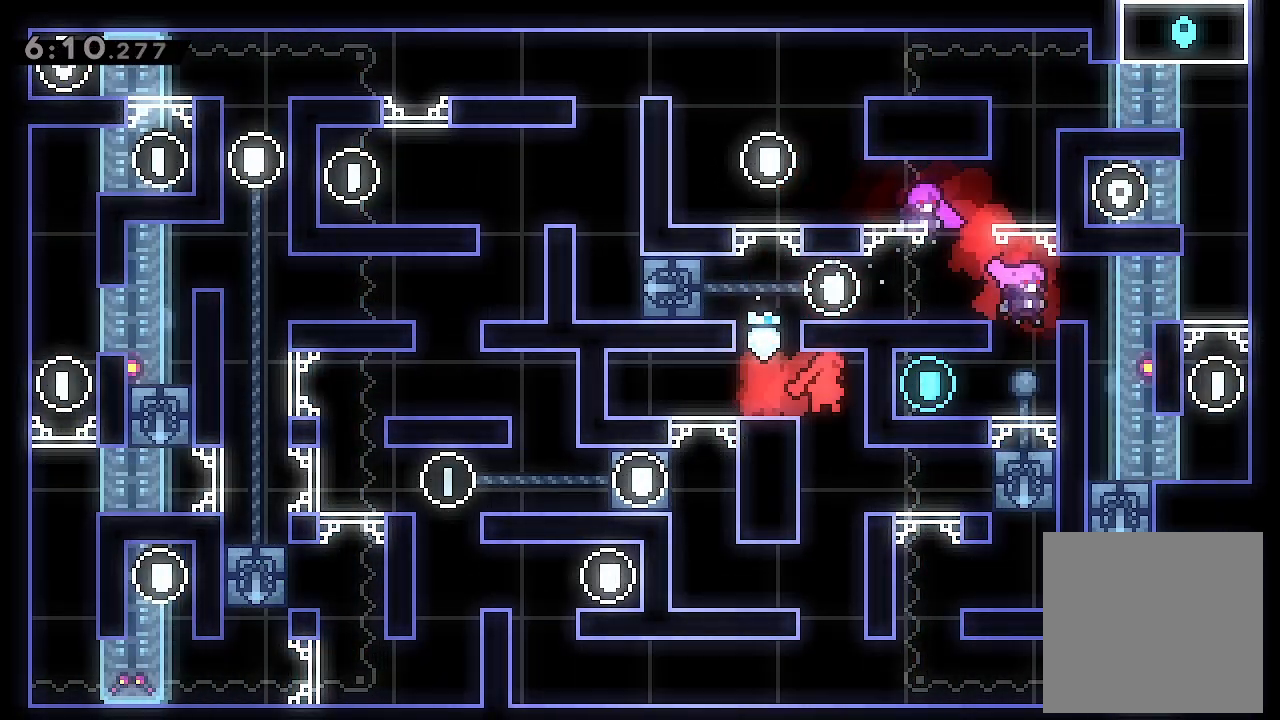
{"buttons": [], "left_stick": "center", "events": [[33, "DPAD_RIGHT", "up"]]}
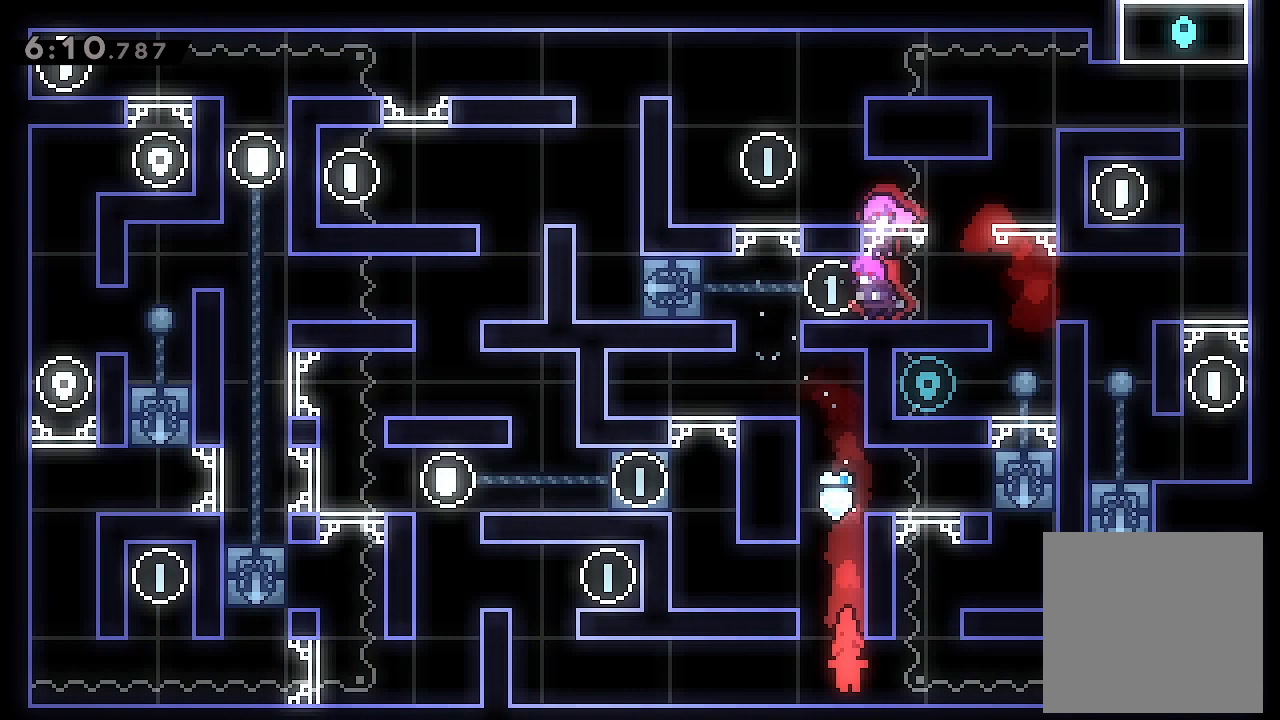
{"buttons": [], "left_stick": "center", "events": [[200, "DPAD_LEFT", "down"], [333, "DPAD_LEFT", "up"]]}
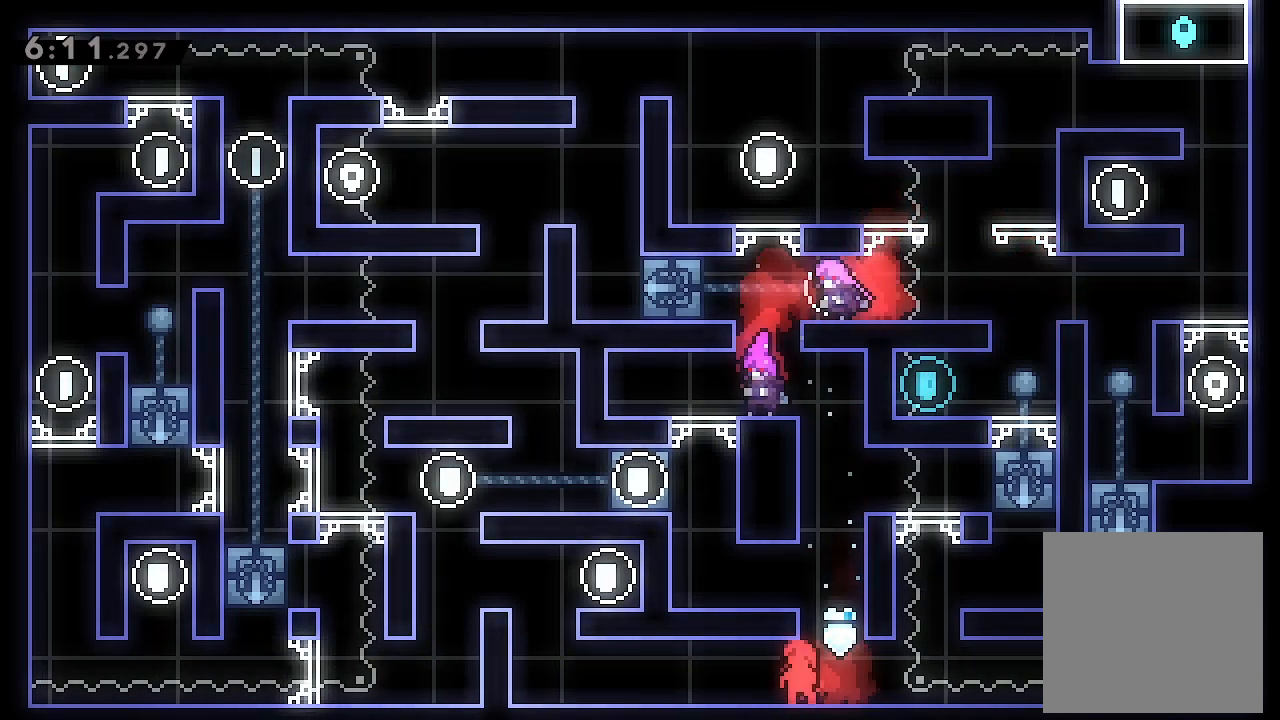
{"buttons": [], "left_stick": "center", "events": [[133, "START", "down"], [233, "START", "up"]]}
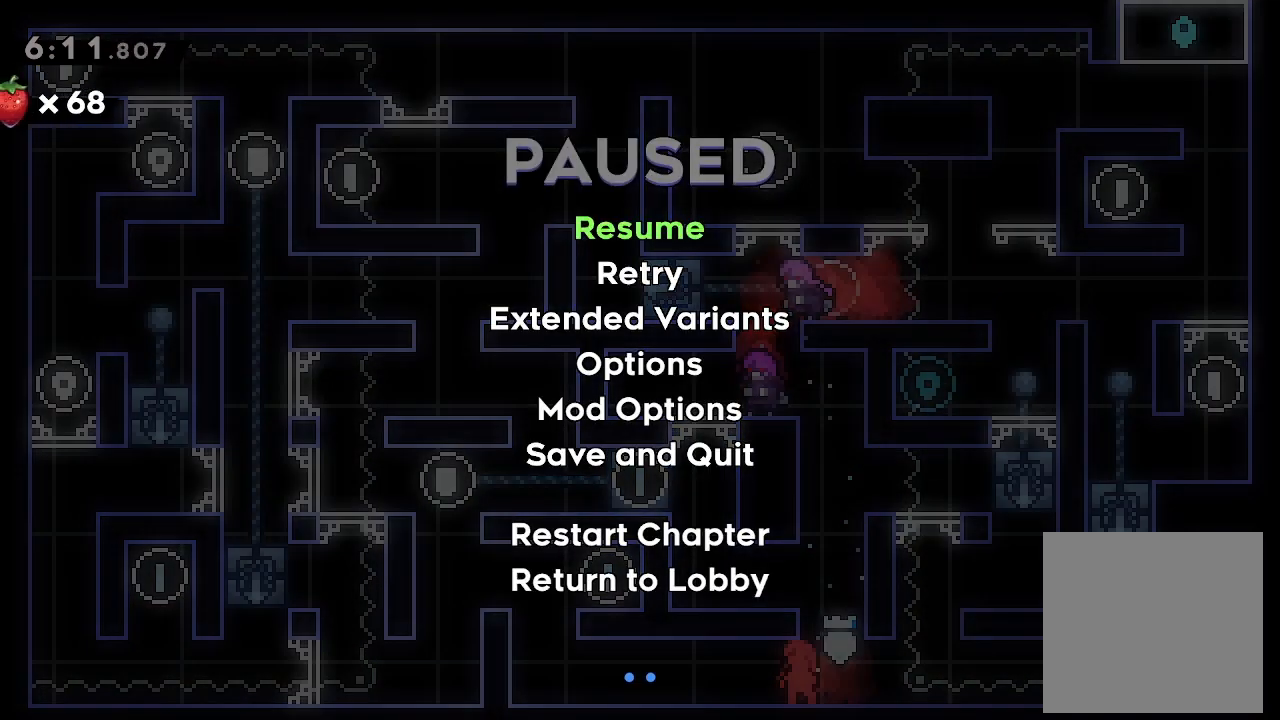
{"buttons": [], "left_stick": "center", "events": []}
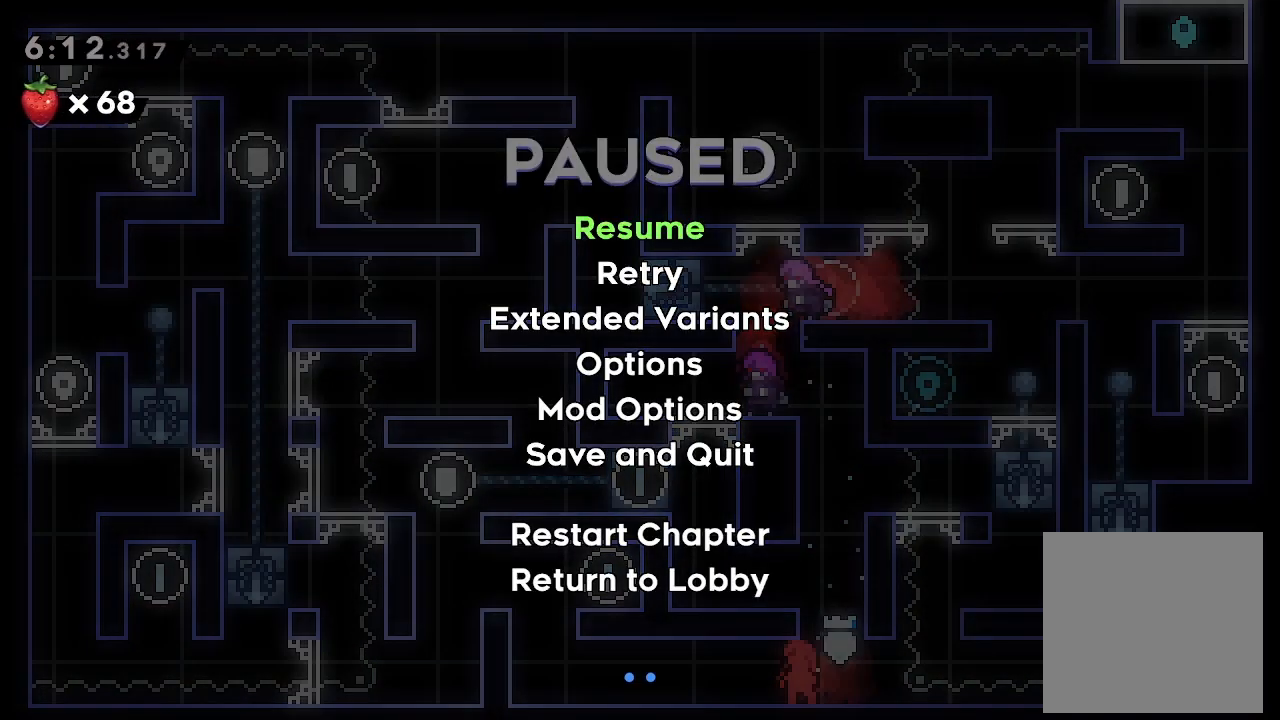
{"buttons": [], "left_stick": "center", "events": []}
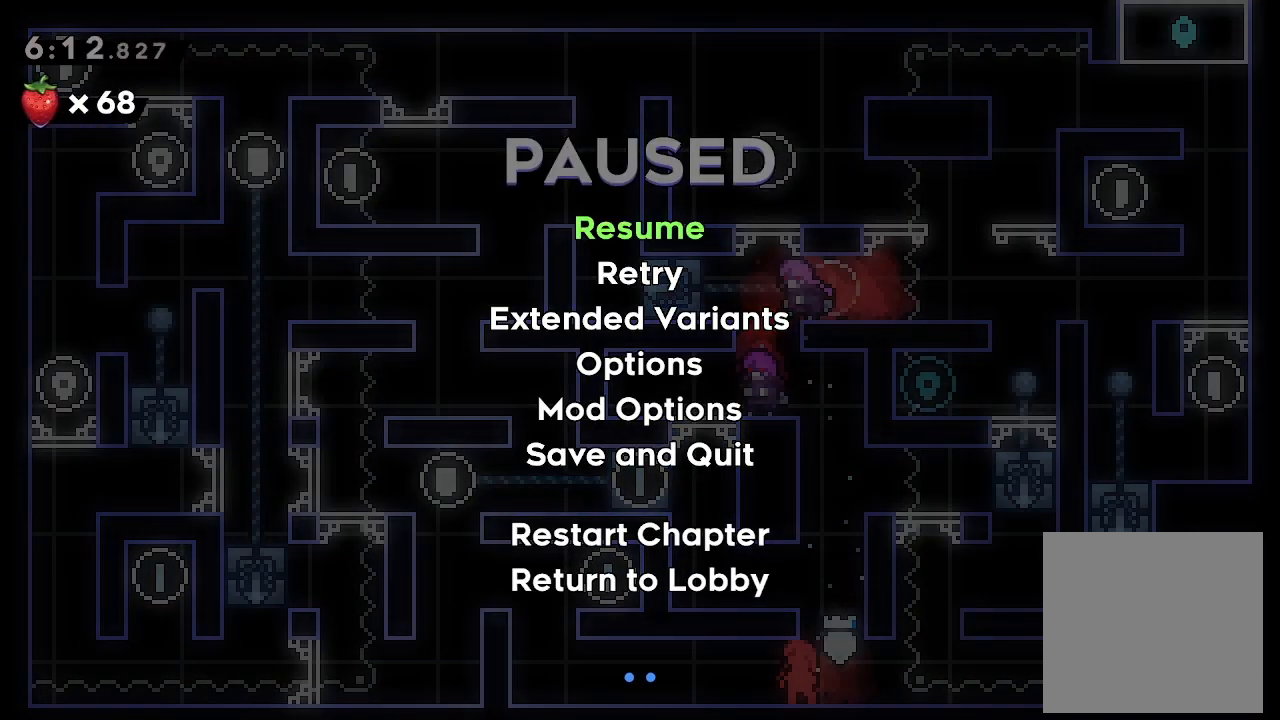
{"buttons": [], "left_stick": "center", "events": [[367, "A", "down"], [433, "A", "up"]]}
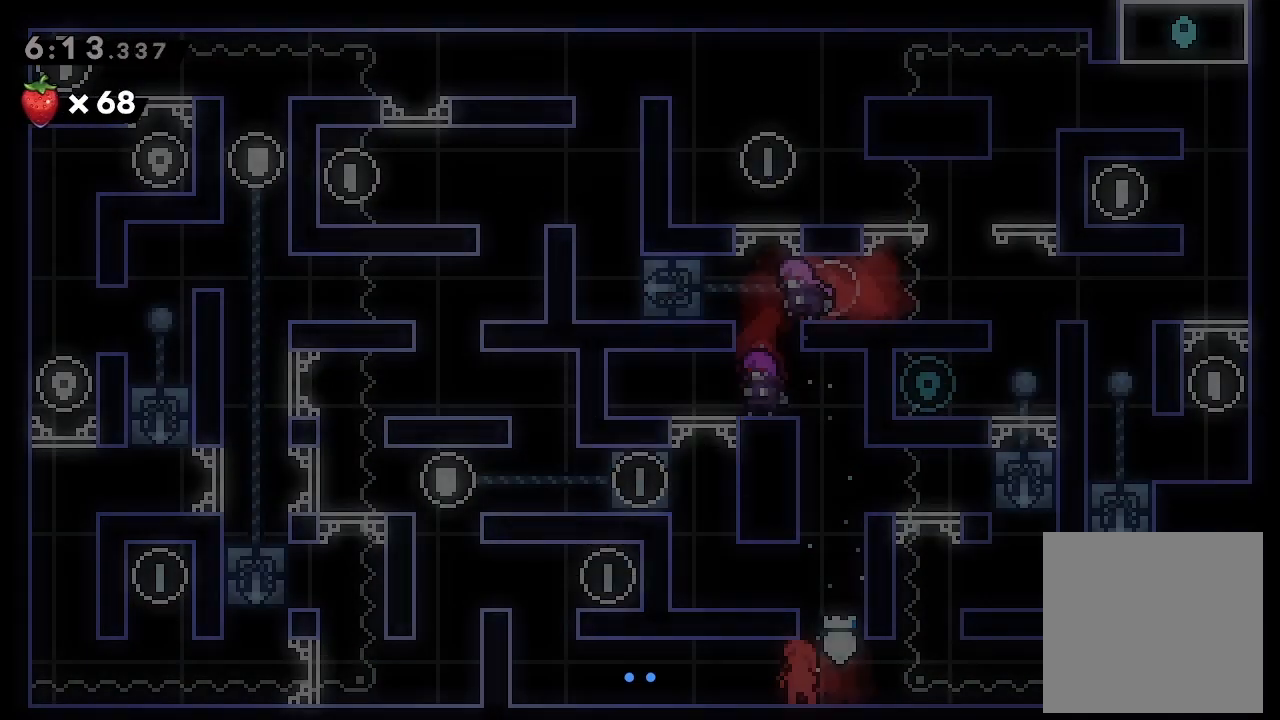
{"buttons": ["L2", "DPAD_LEFT"], "left_stick": "center", "events": [[33, "DPAD_LEFT", "down"], [100, "L2", "down"]]}
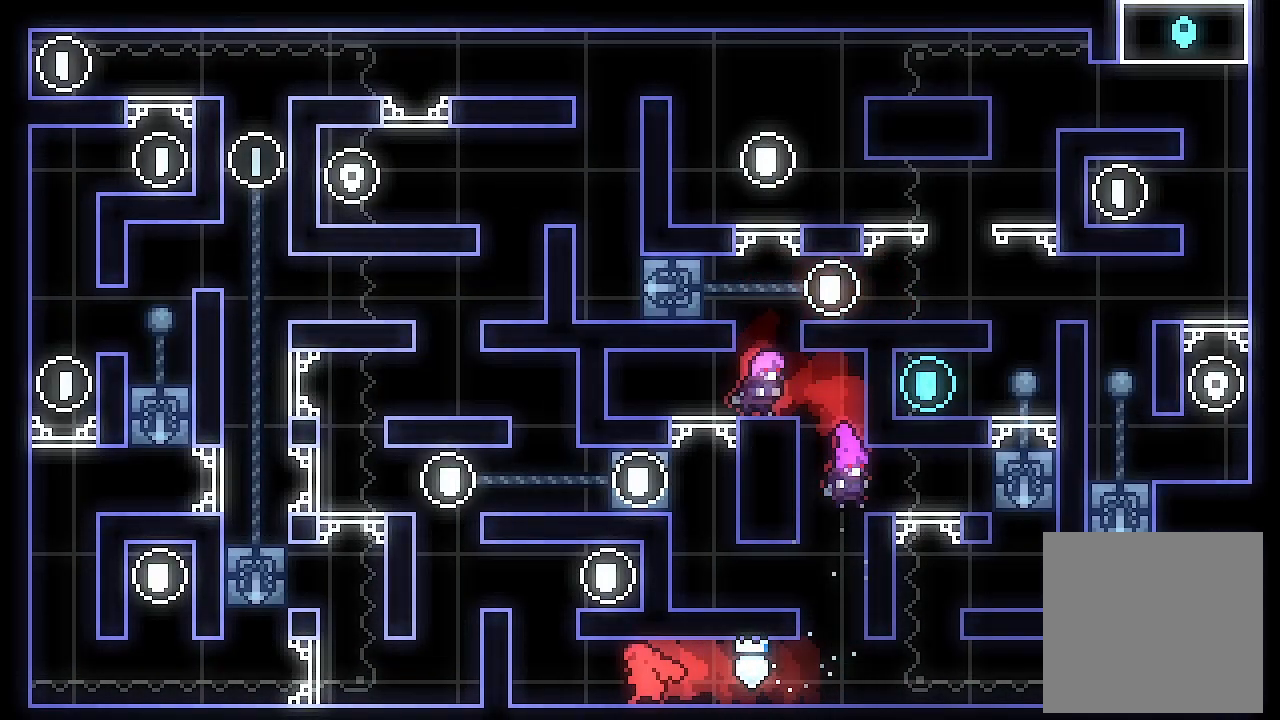
{"buttons": ["A", "L2", "DPAD_LEFT"], "left_stick": "center", "events": [[267, "A", "down"]]}
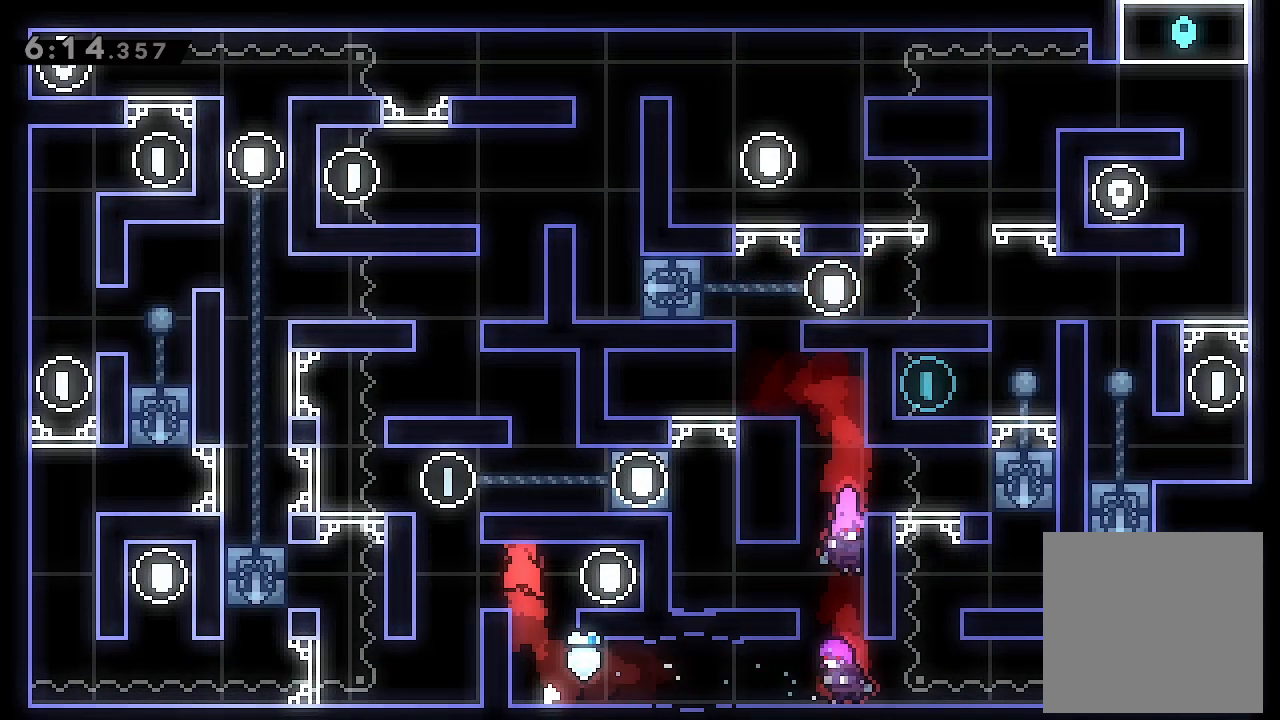
{"buttons": ["L2", "DPAD_UP", "DPAD_LEFT"], "left_stick": "center", "events": [[133, "A", "up"], [333, "DPAD_UP", "down"]]}
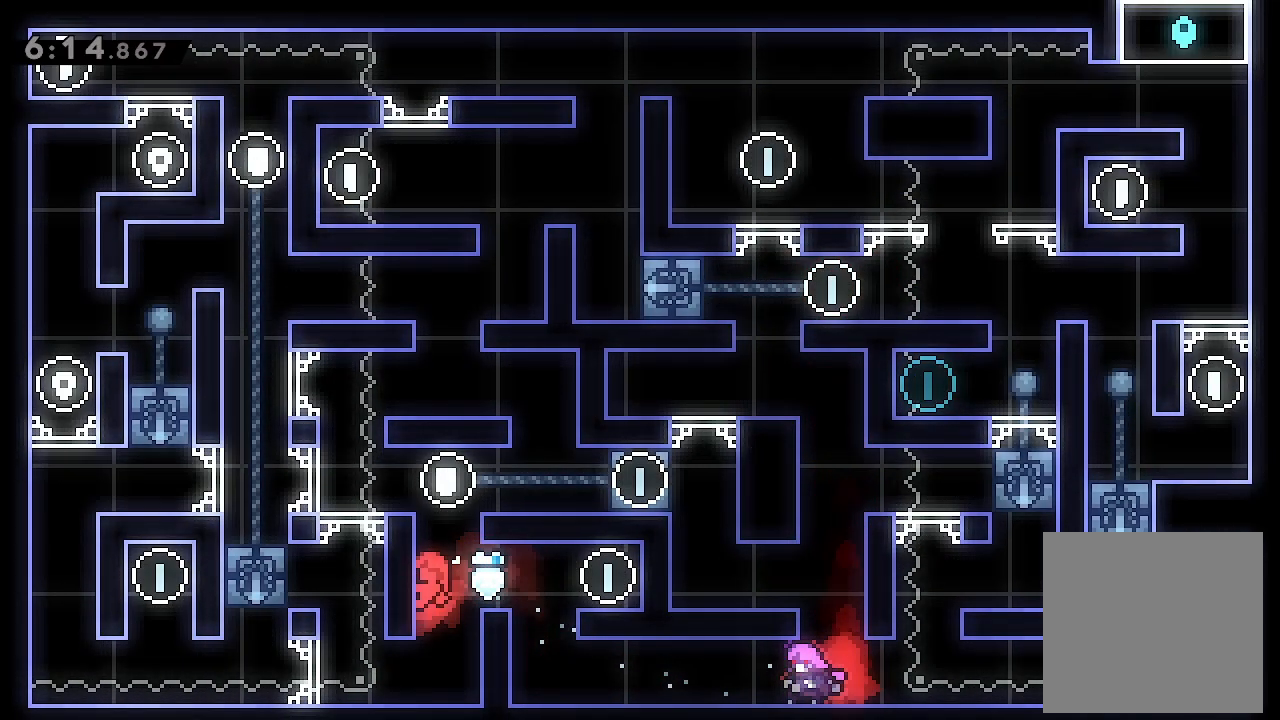
{"buttons": ["A", "L2", "DPAD_RIGHT"], "left_stick": "center", "events": [[433, "DPAD_LEFT", "up"], [433, "DPAD_RIGHT", "down"], [433, "DPAD_UP", "up"], [467, "A", "down"]]}
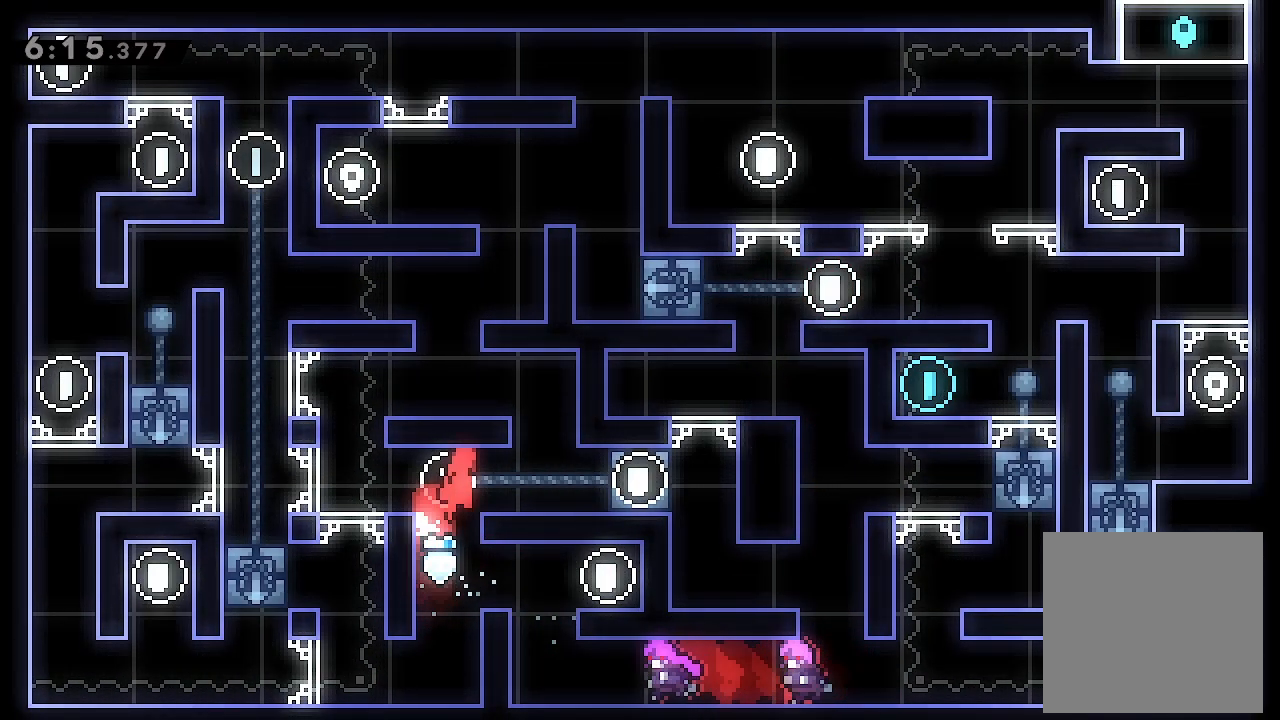
{"buttons": ["A", "L2", "DPAD_LEFT"], "left_stick": "center", "events": [[100, "A", "up"], [233, "DPAD_RIGHT", "up"], [400, "A", "down"], [467, "DPAD_LEFT", "down"]]}
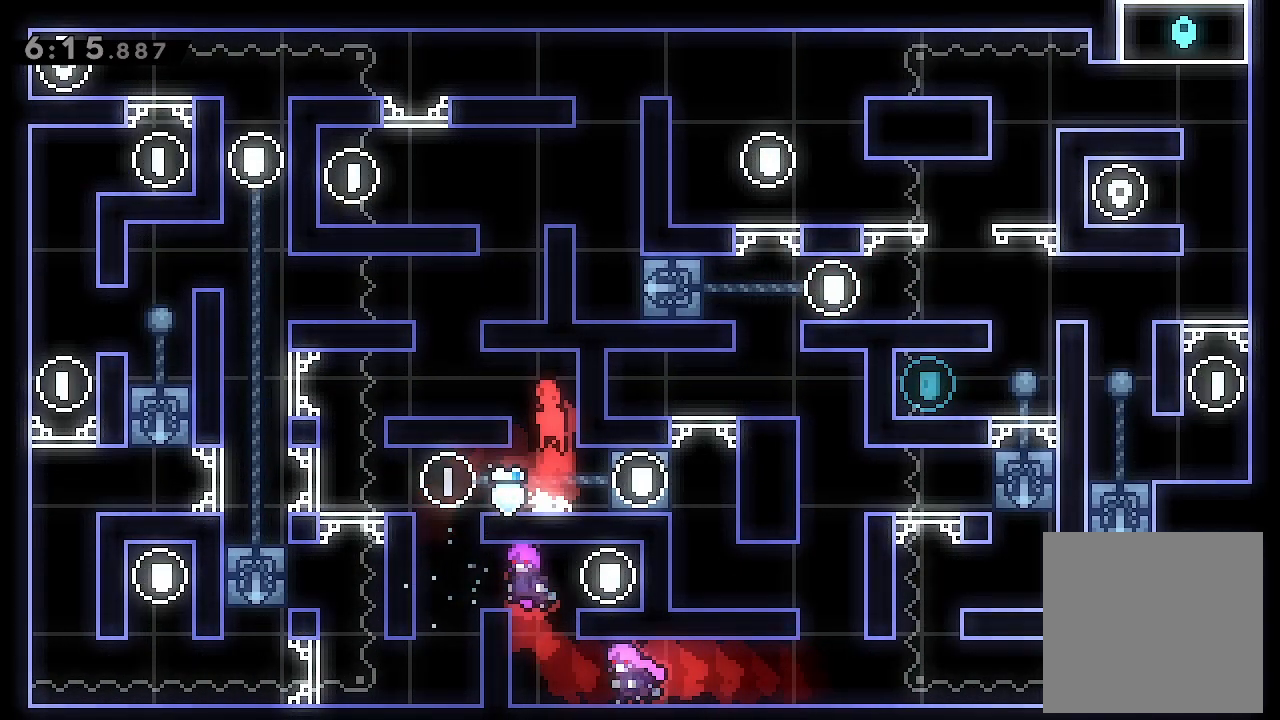
{"buttons": ["A", "L2", "DPAD_LEFT"], "left_stick": "center", "events": [[133, "A", "up"], [433, "A", "down"]]}
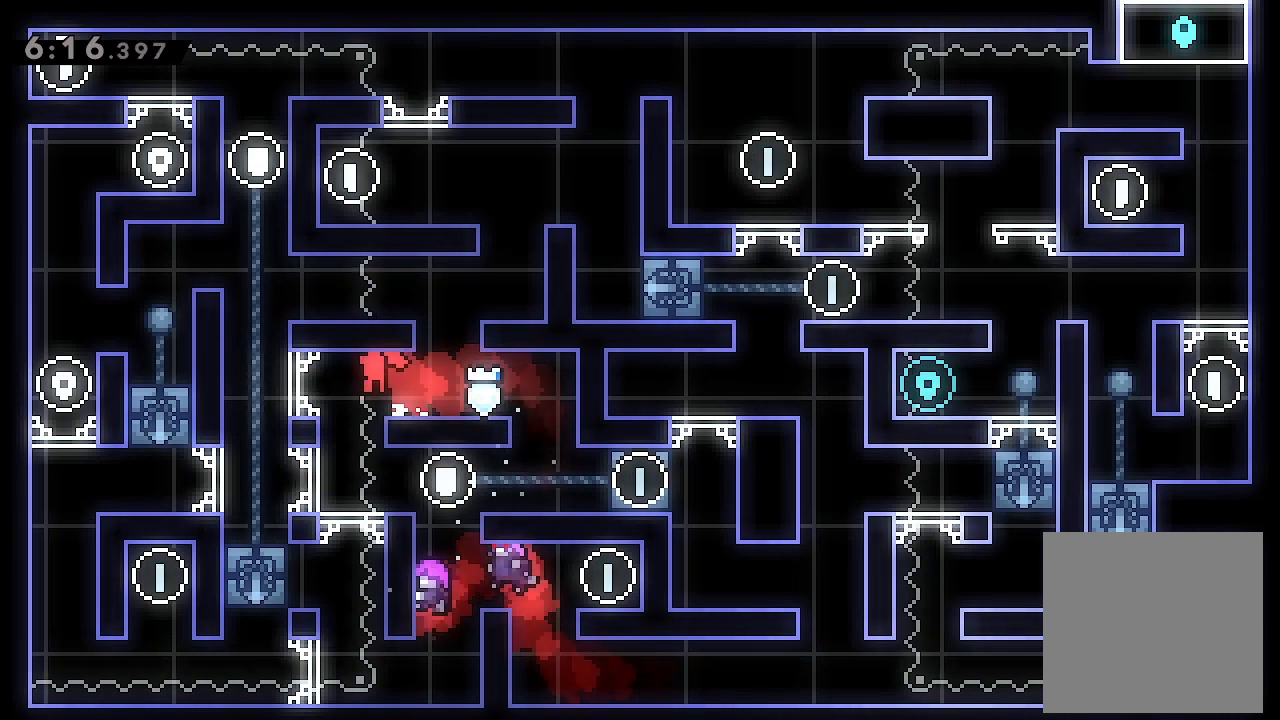
{"buttons": [], "left_stick": "center", "events": [[100, "DPAD_LEFT", "up"], [267, "A", "up"], [300, "L2", "up"]]}
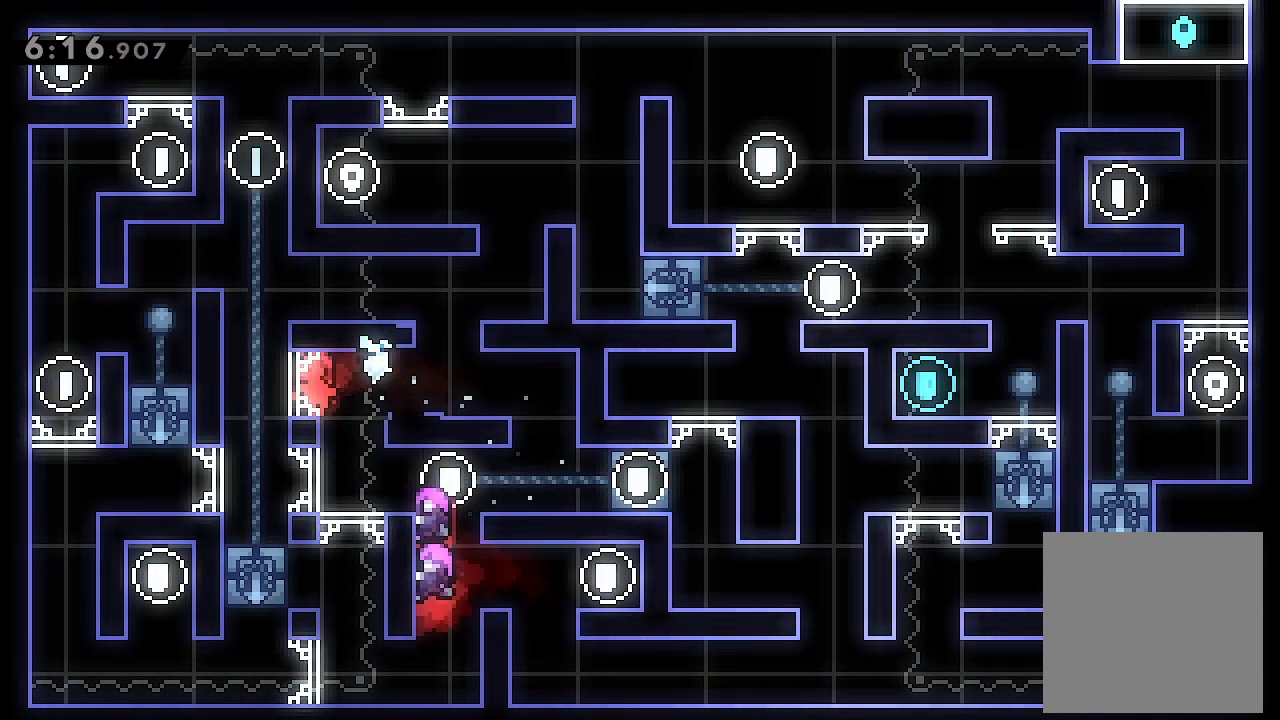
{"buttons": [], "left_stick": "center", "events": [[167, "DPAD_RIGHT", "down"], [267, "DPAD_RIGHT", "up"]]}
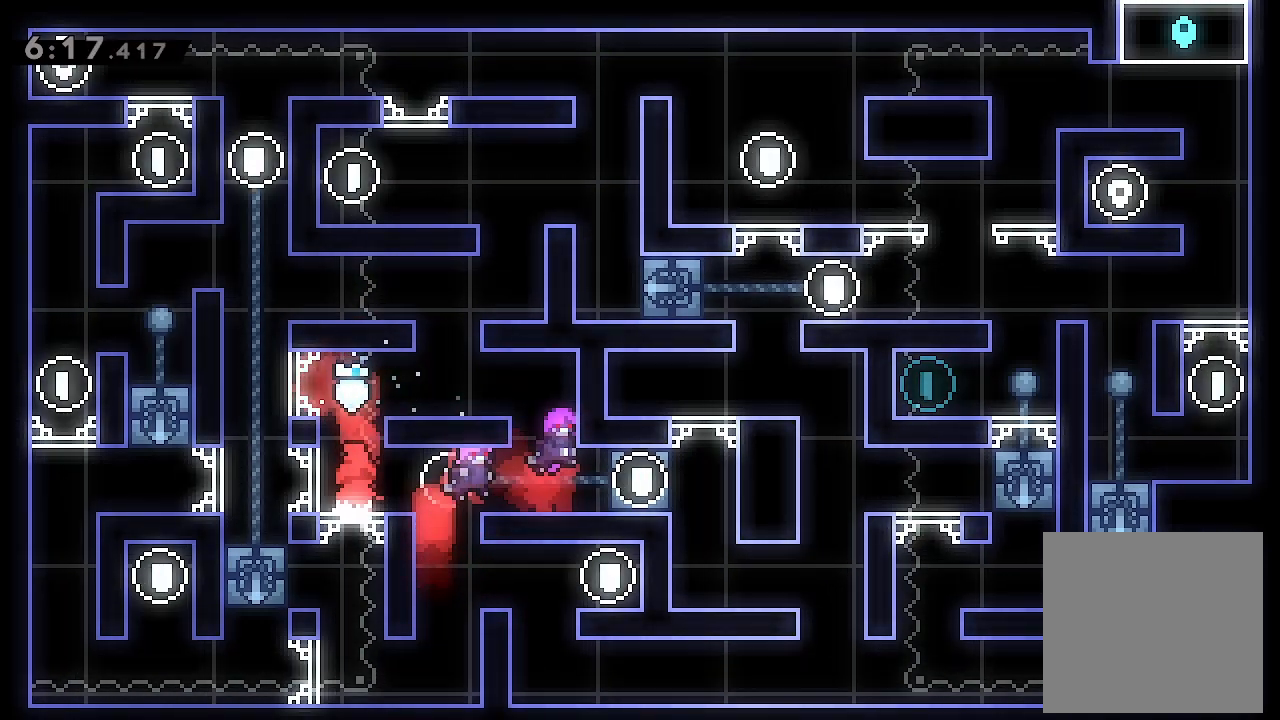
{"buttons": [], "left_stick": "center", "events": [[200, "DPAD_RIGHT", "down"], [500, "DPAD_RIGHT", "up"]]}
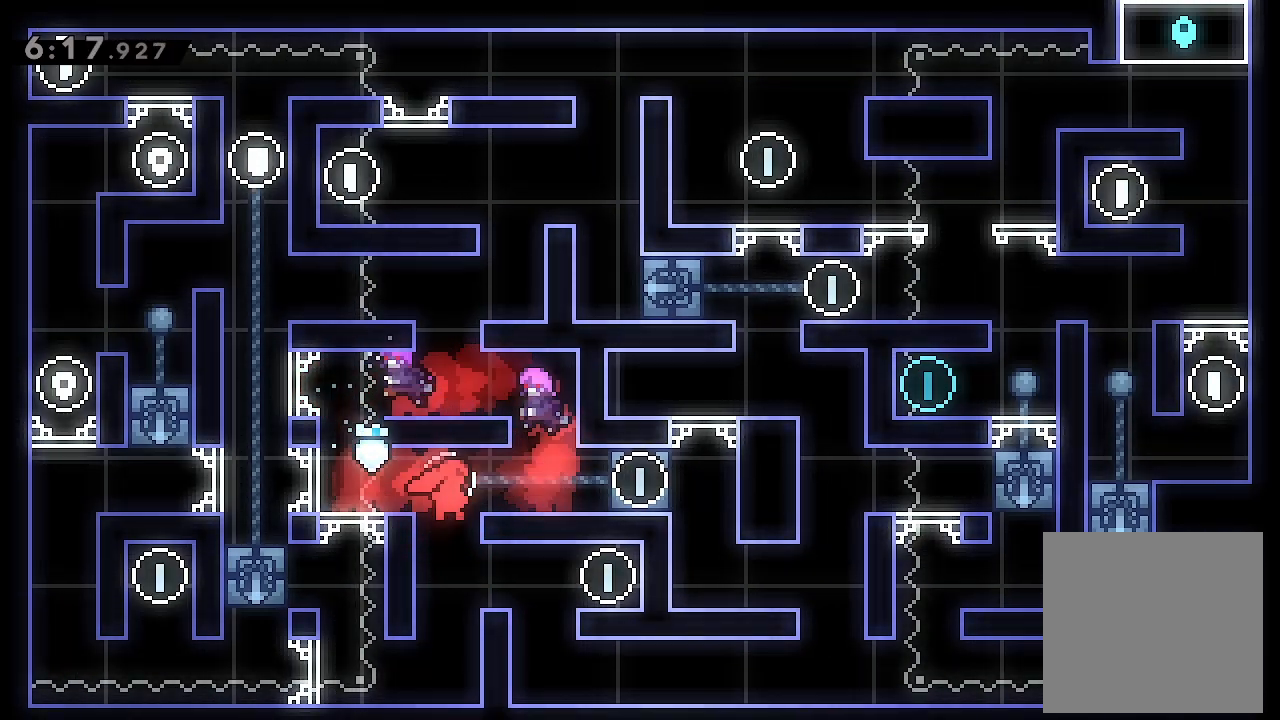
{"buttons": [], "left_stick": "center", "events": [[100, "DPAD_RIGHT", "down"], [233, "L2", "down"], [500, "DPAD_RIGHT", "up"], [500, "L2", "up"]]}
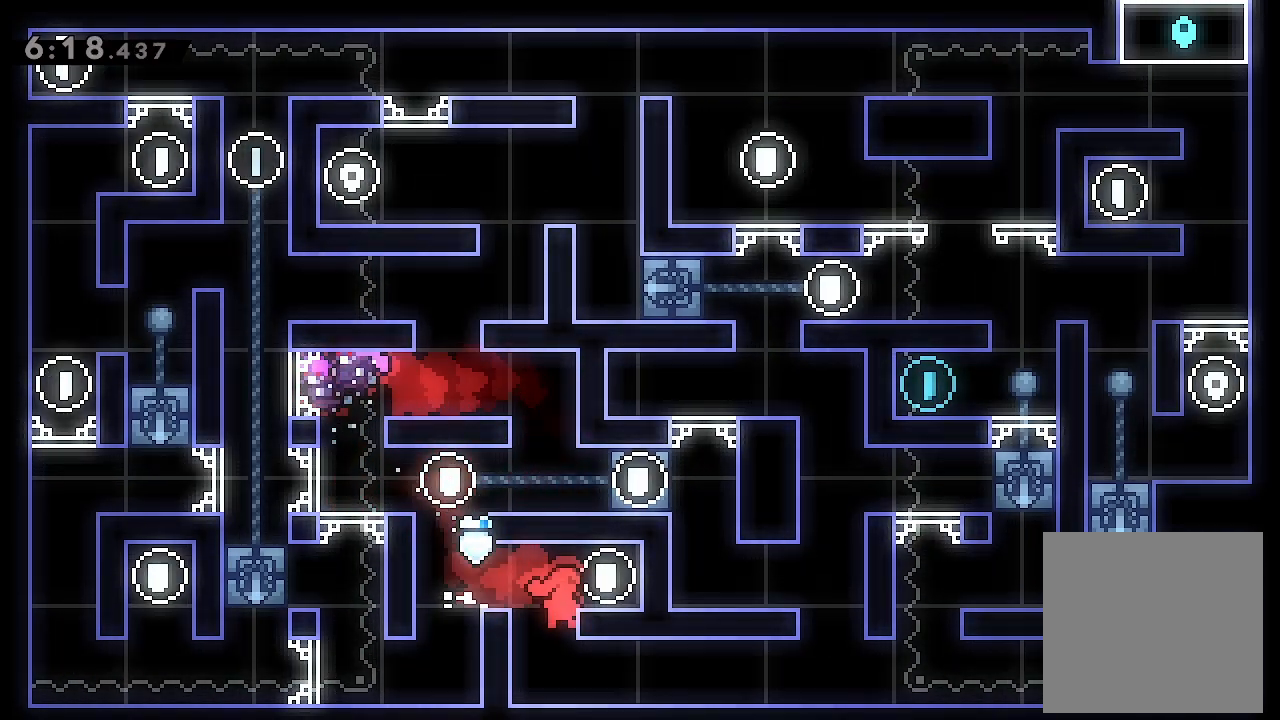
{"buttons": ["L2", "DPAD_RIGHT"], "left_stick": "center", "events": [[167, "DPAD_RIGHT", "down"], [500, "L2", "down"]]}
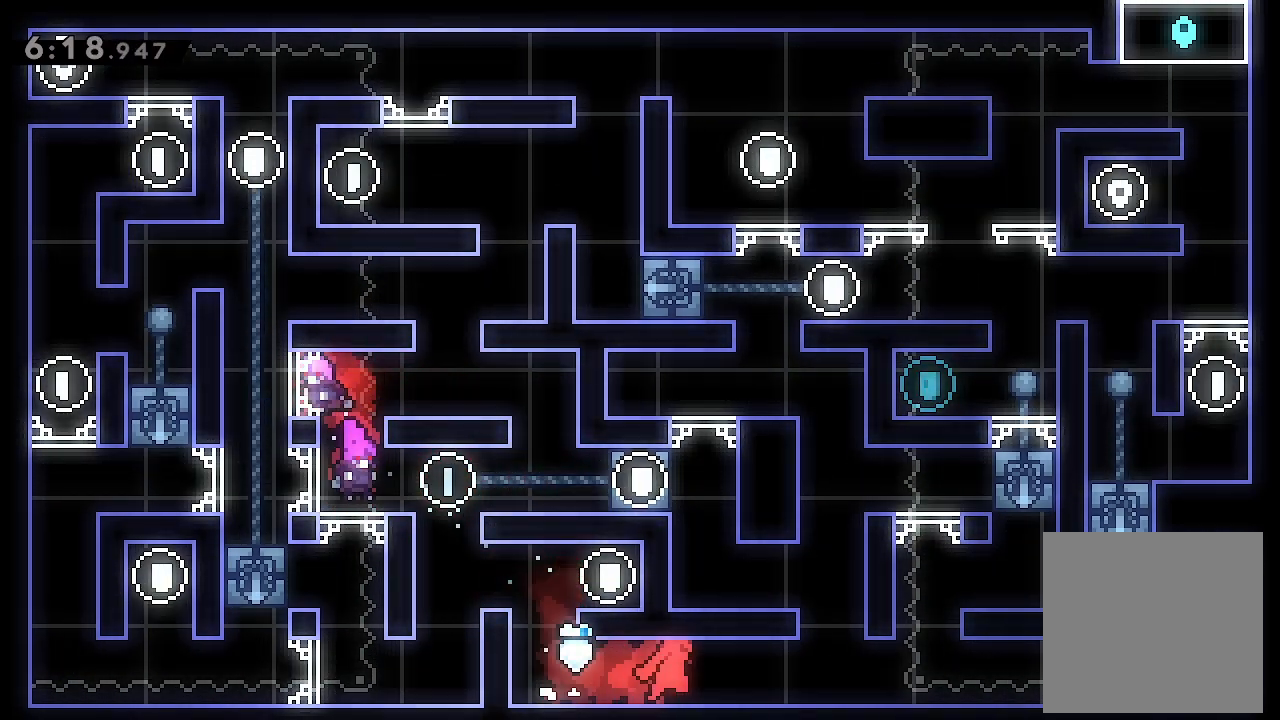
{"buttons": ["A", "L2"], "left_stick": "center", "events": [[400, "DPAD_RIGHT", "up"], [500, "A", "down"]]}
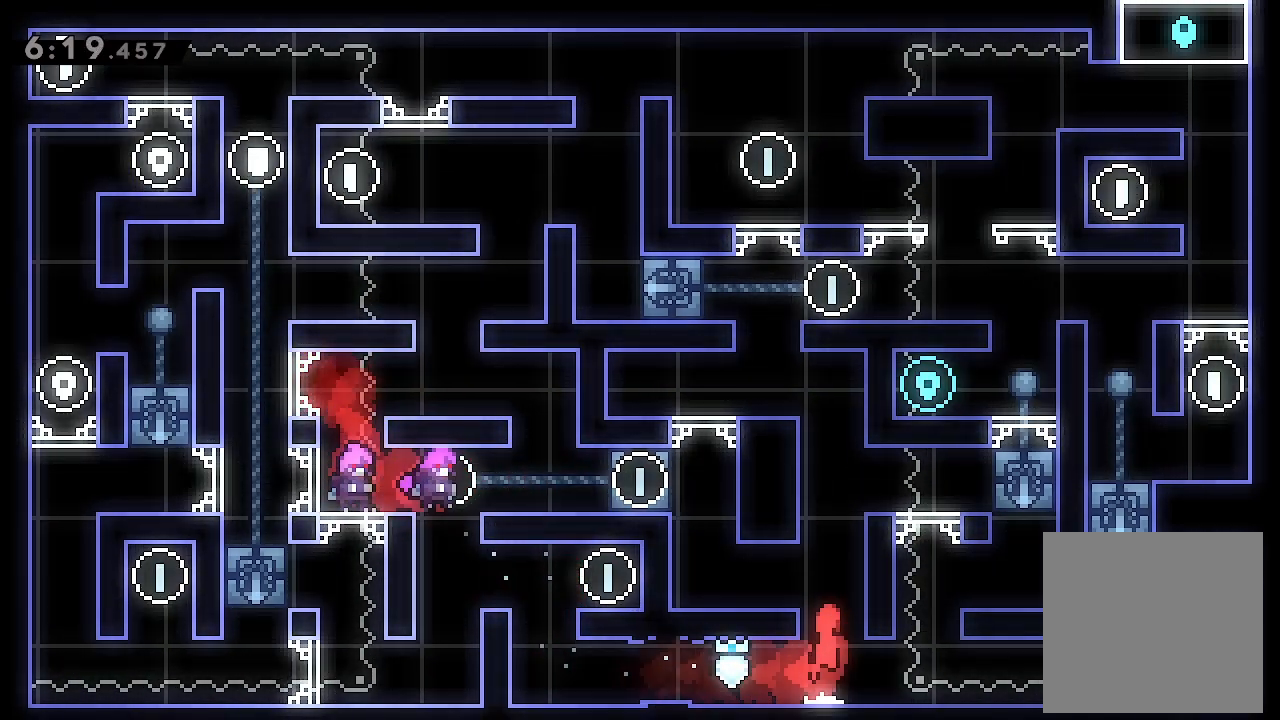
{"buttons": ["A", "L2", "DPAD_LEFT"], "left_stick": "center", "events": [[100, "DPAD_RIGHT", "down"], [233, "A", "up"], [267, "DPAD_RIGHT", "up"], [300, "A", "down"], [400, "DPAD_LEFT", "down"]]}
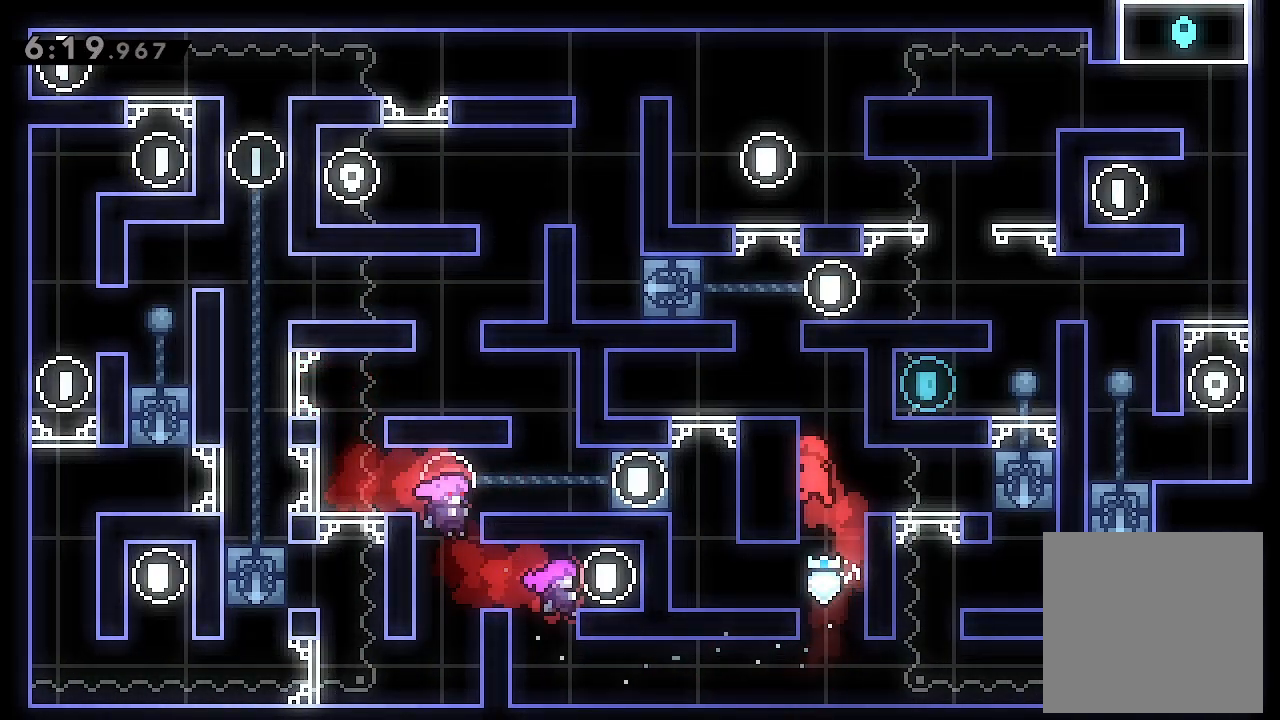
{"buttons": ["L2"], "left_stick": "center", "events": [[67, "A", "up"], [167, "A", "down"], [333, "A", "up"], [433, "DPAD_LEFT", "up"]]}
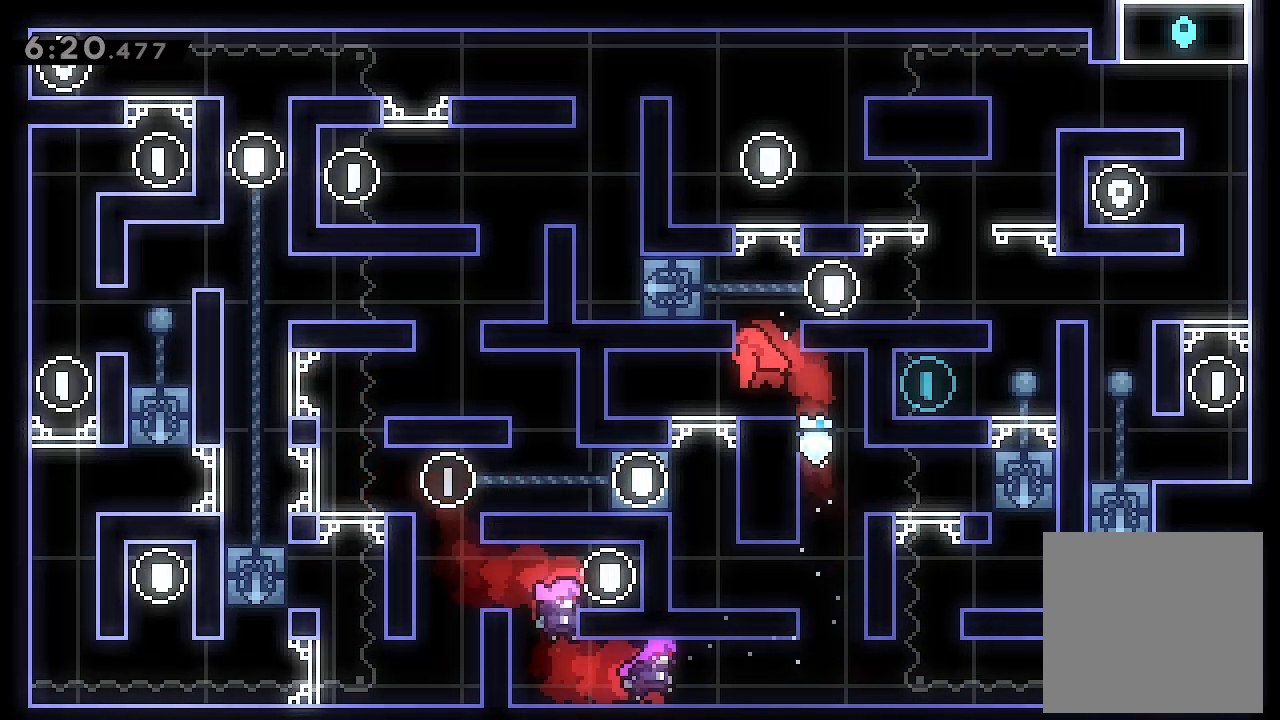
{"buttons": ["L2", "DPAD_RIGHT"], "left_stick": "center", "events": [[67, "A", "down"], [167, "DPAD_RIGHT", "down"], [433, "A", "up"]]}